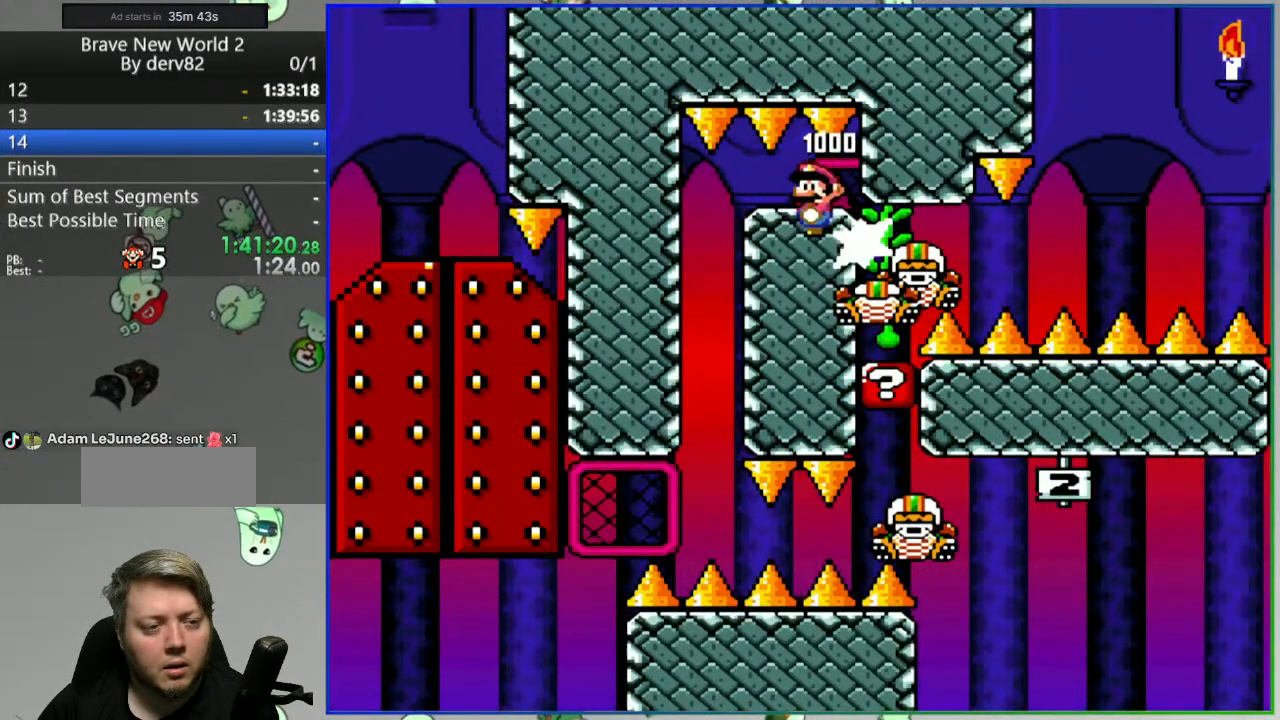
Gameplay with a controller (Nintendo layout); each line is a JSON object with the inputs held at the frame after it (dt_ms = milliseconds from this image to that frame). "events" lists button and stick changes between this image and that frame as [ms after this image, input, new state], when the widget could be followed in between. Not read: L3 R3 START.
{"dt_ms": 500, "buttons": ["B", "Y", "DPAD_LEFT"], "events": [[383, "DPAD_UP", "up"]]}
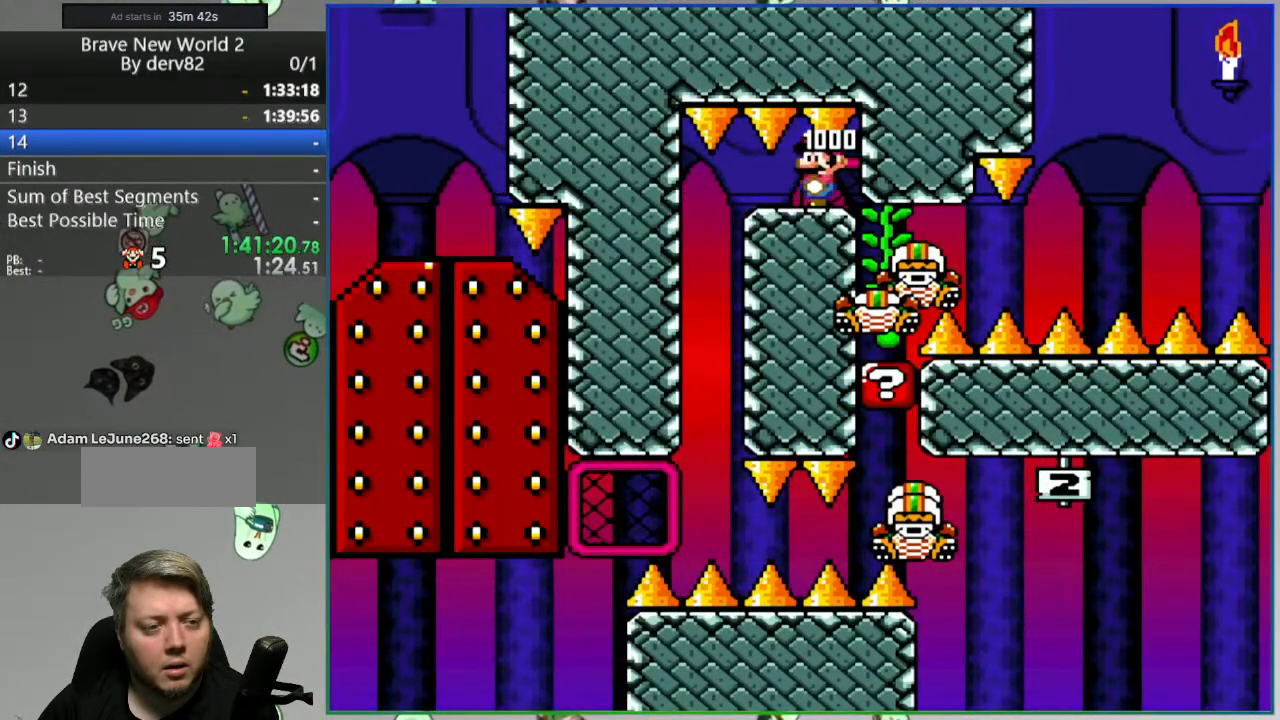
{"dt_ms": 500, "buttons": ["B", "Y", "DPAD_LEFT"], "events": []}
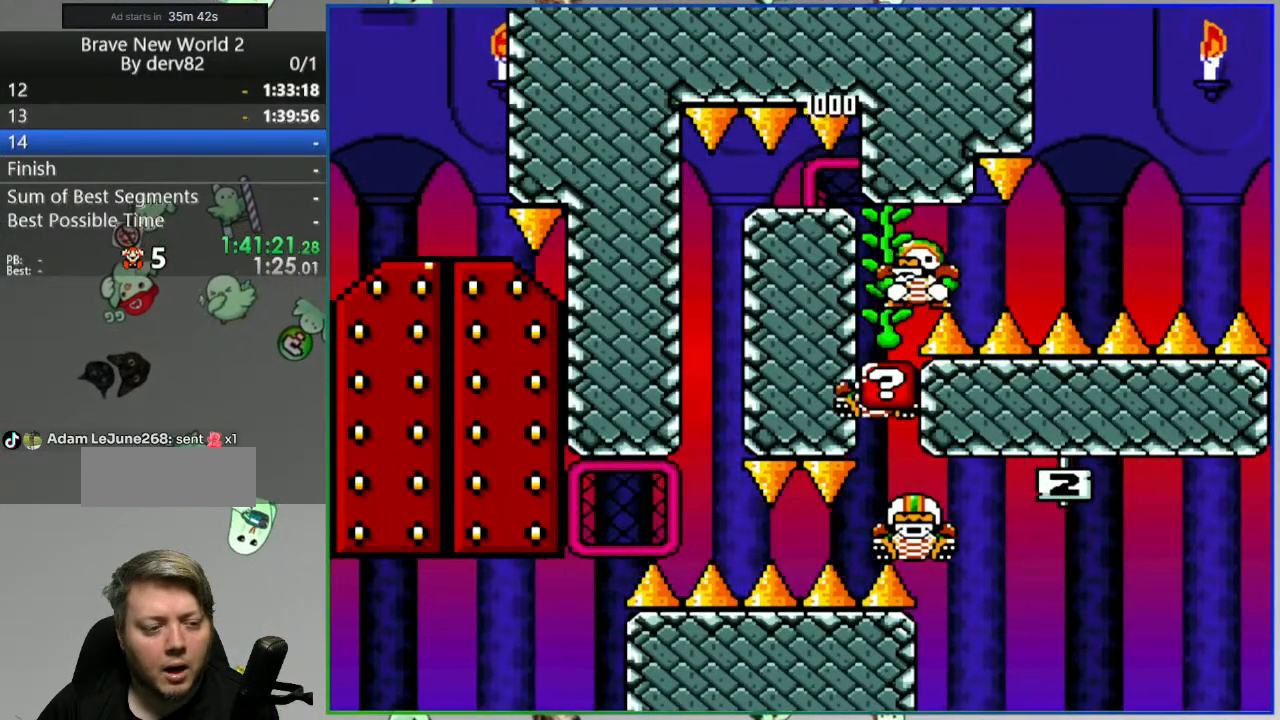
{"dt_ms": 500, "buttons": ["B", "Y", "DPAD_LEFT"], "events": []}
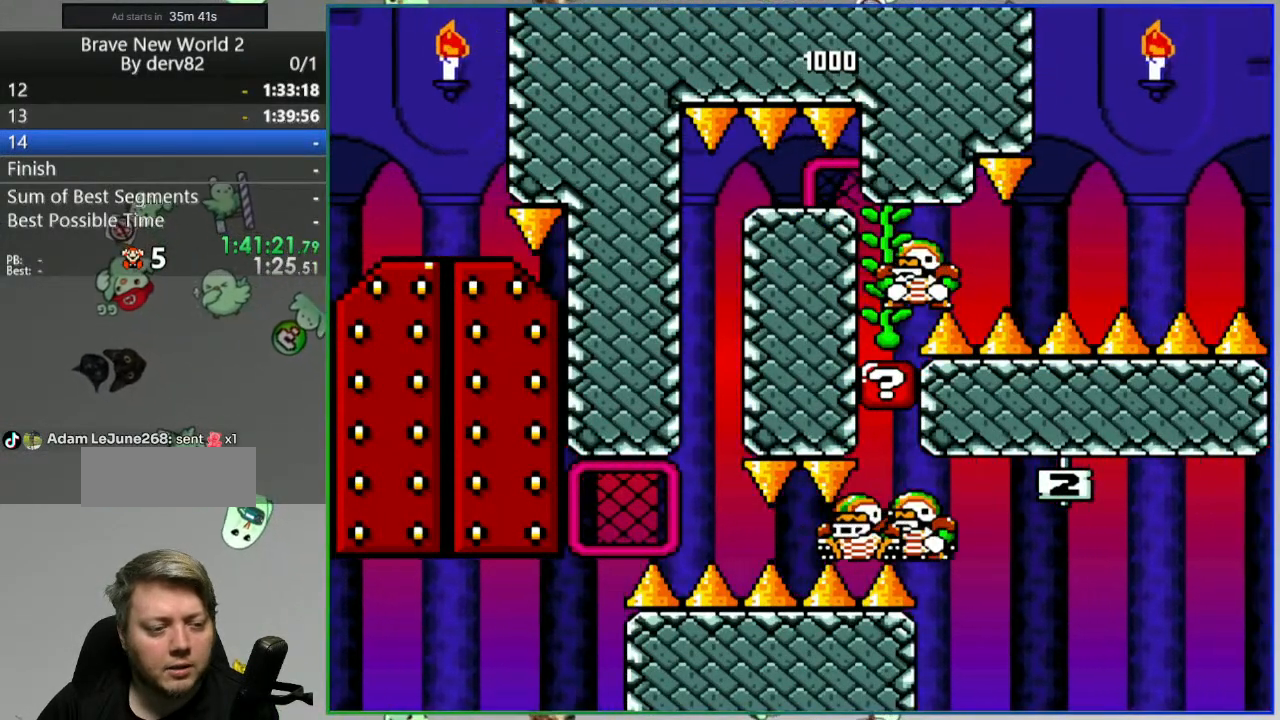
{"dt_ms": 500, "buttons": ["B", "Y", "DPAD_LEFT"], "events": [[250, "DPAD_UP", "down"], [450, "DPAD_UP", "up"]]}
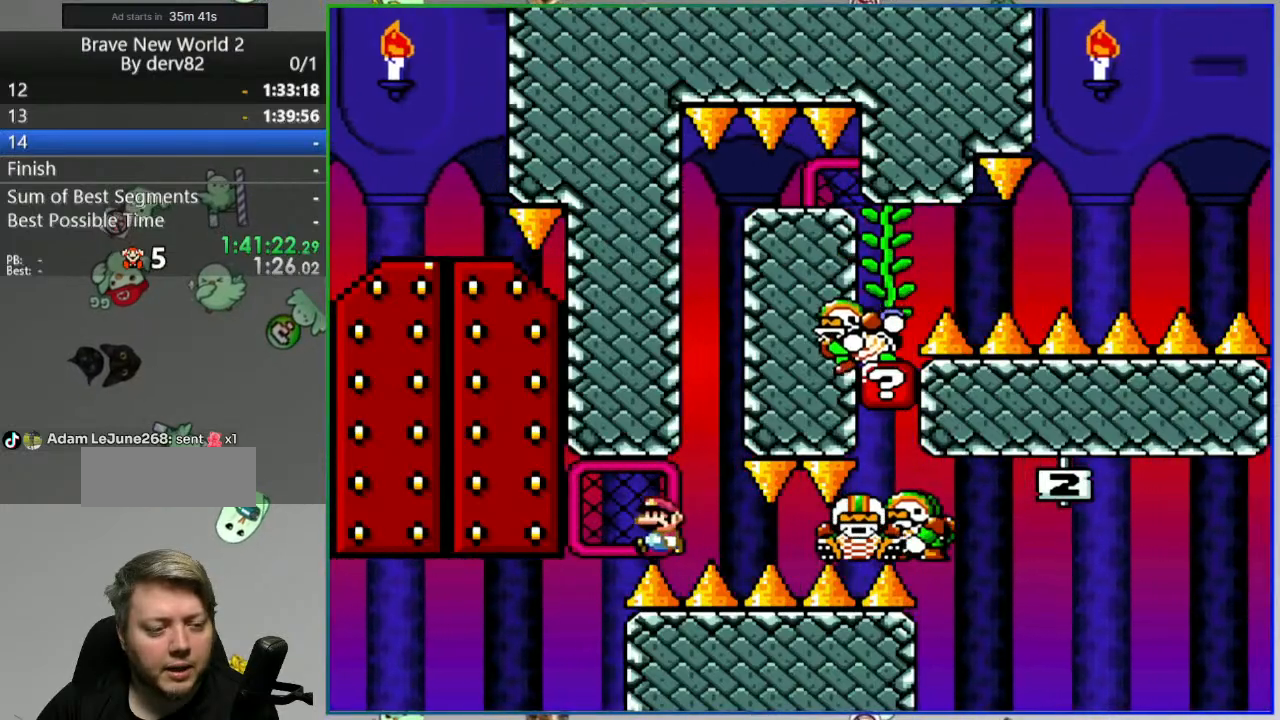
{"dt_ms": 500, "buttons": ["Y"], "events": [[100, "DPAD_UP", "down"], [167, "DPAD_LEFT", "up"], [350, "DPAD_UP", "up"], [467, "B", "up"]]}
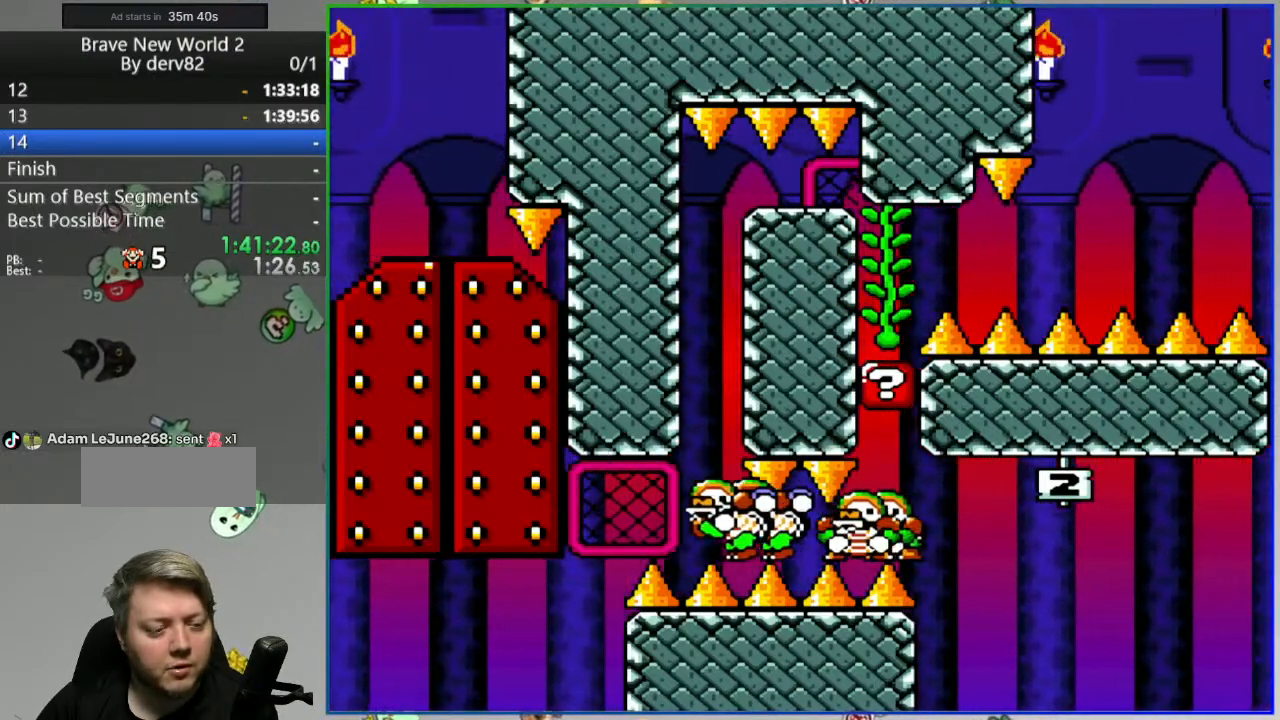
{"dt_ms": 1000, "buttons": ["B", "Y"], "events": [[83, "DPAD_UP", "down"], [100, "Y", "up"], [250, "DPAD_UP", "up"], [450, "DPAD_UP", "down"], [517, "B", "down"], [550, "Y", "down"], [633, "DPAD_UP", "up"], [717, "DPAD_UP", "down"], [967, "DPAD_UP", "up"]]}
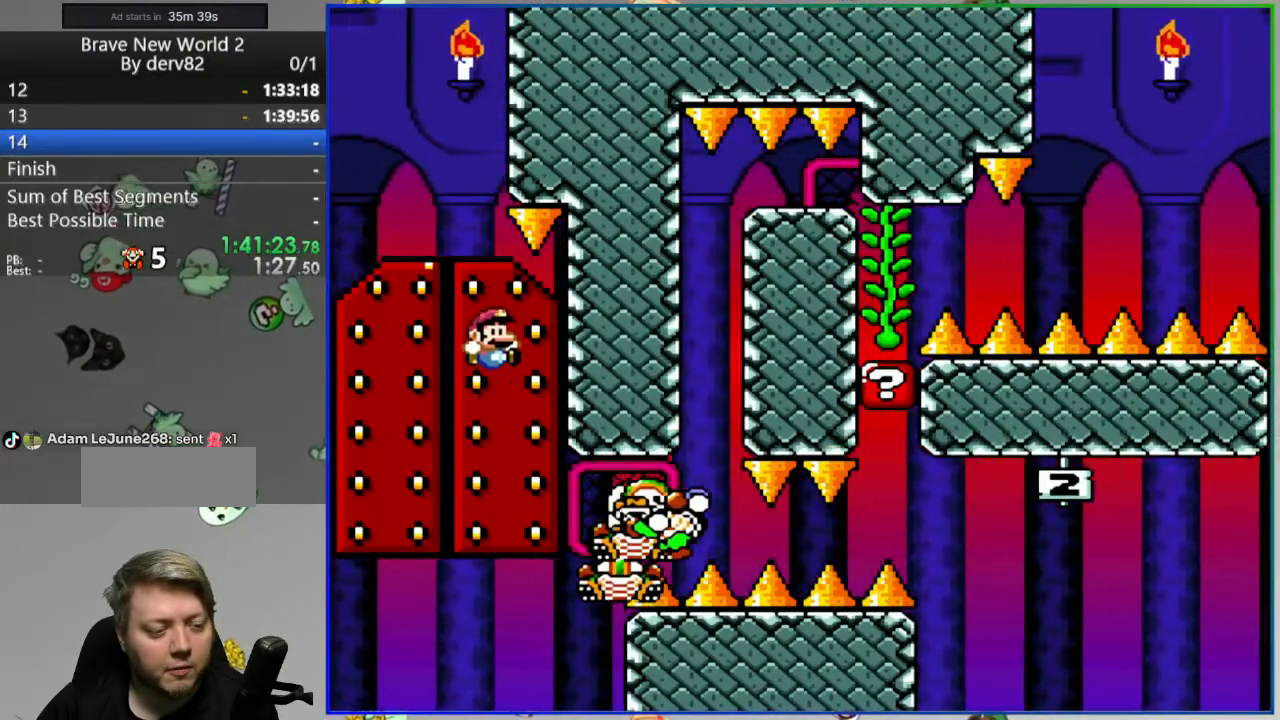
{"dt_ms": 500, "buttons": ["B", "Y"], "events": [[67, "DPAD_UP", "down"], [133, "DPAD_UP", "up"]]}
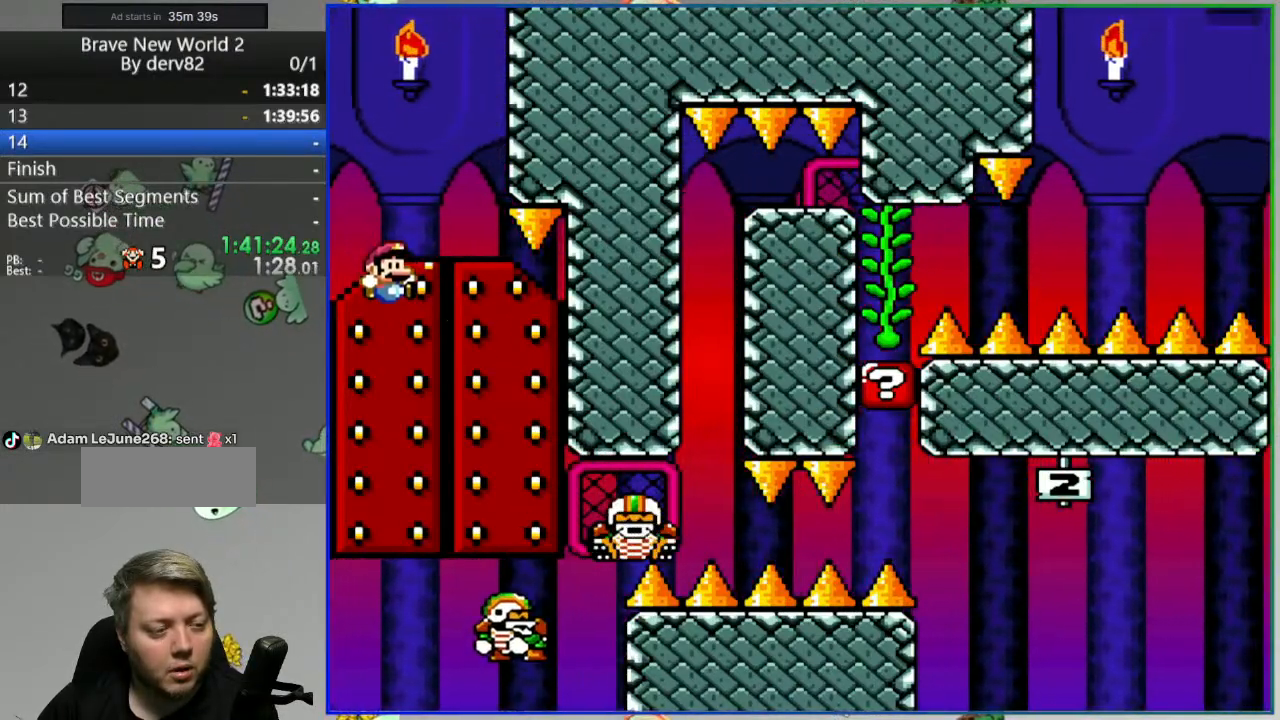
{"dt_ms": 500, "buttons": ["B", "Y"], "events": []}
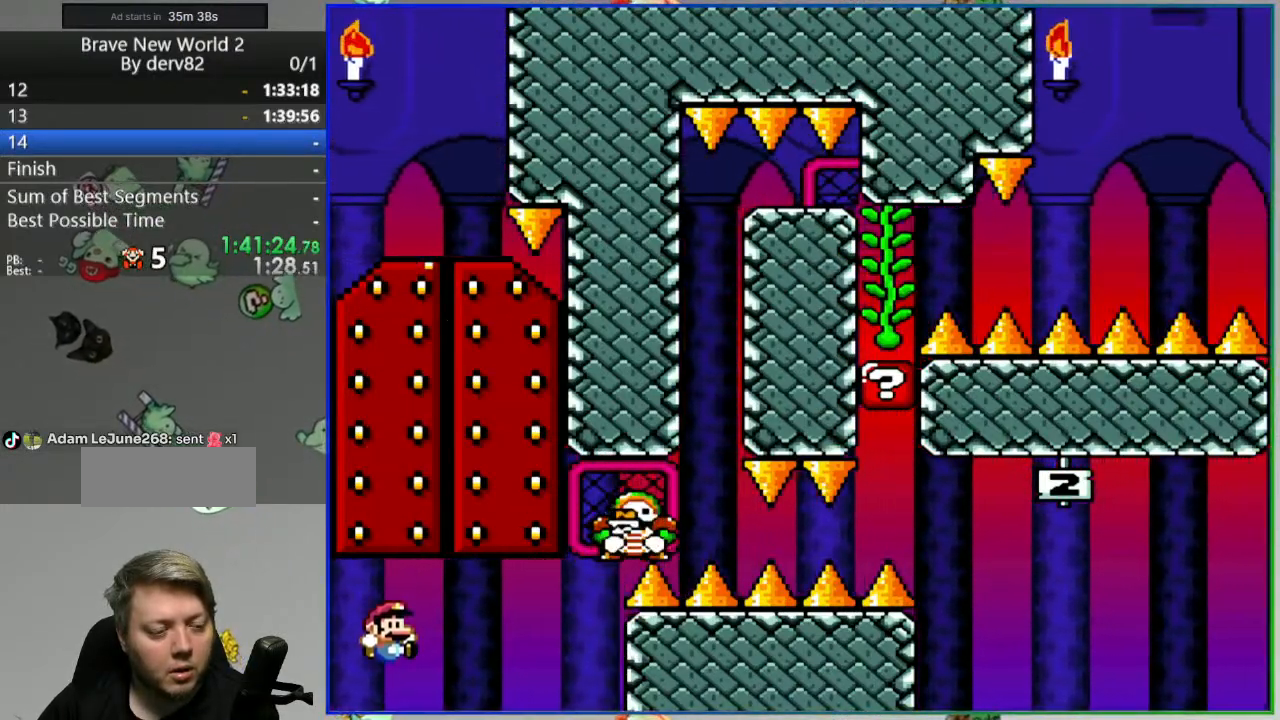
{"dt_ms": 500, "buttons": ["B", "Y"], "events": []}
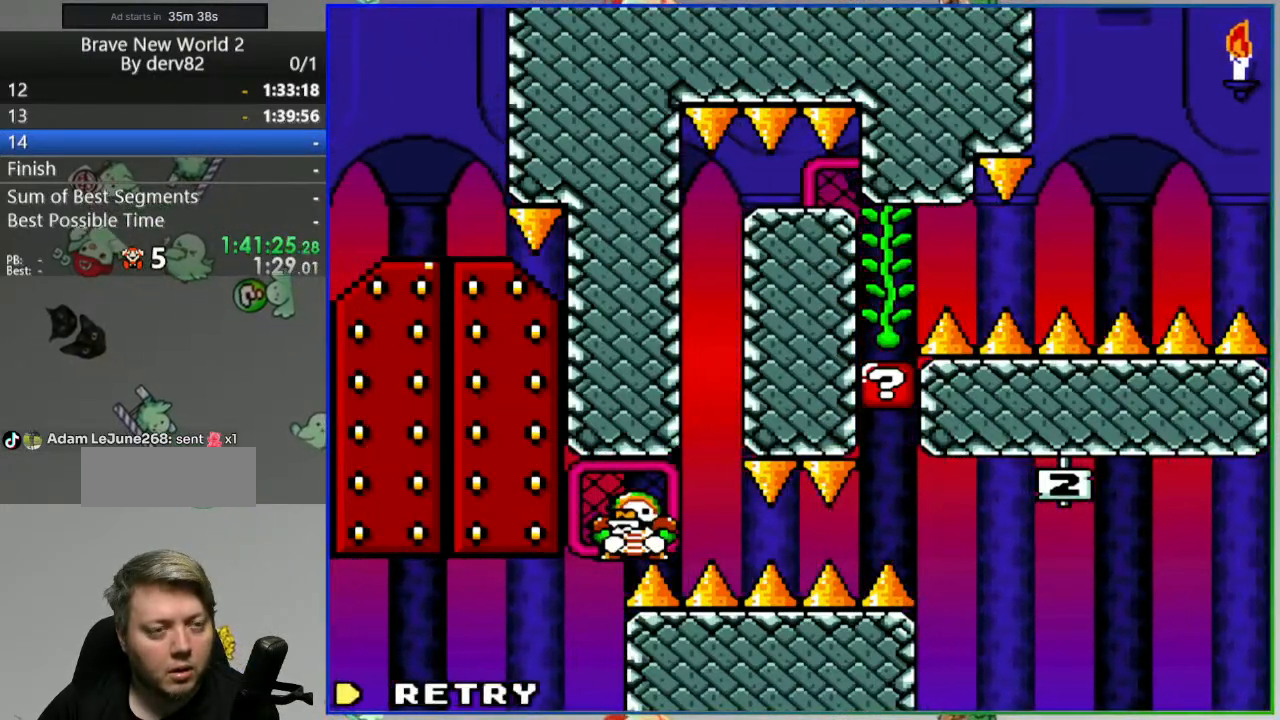
{"dt_ms": 500, "buttons": ["B", "Y"], "events": []}
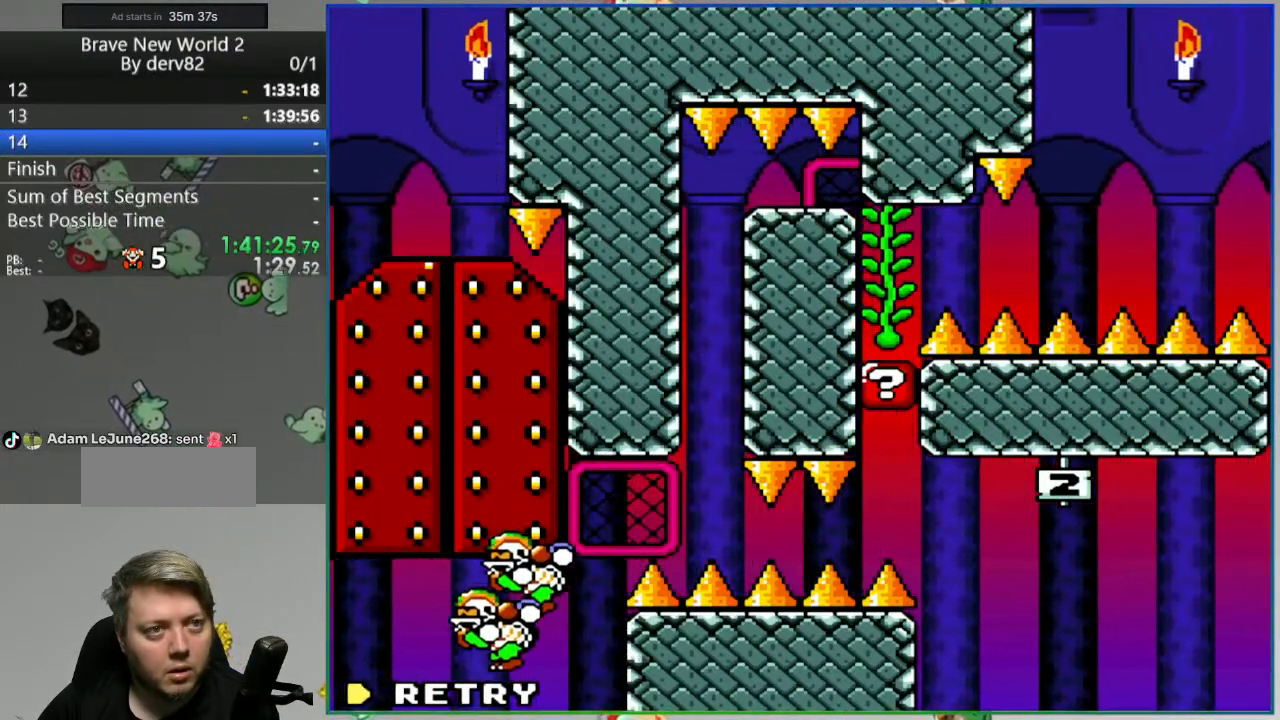
{"dt_ms": 500, "buttons": [], "events": [[50, "Y", "up"], [67, "B", "up"], [283, "SELECT", "down"], [450, "SELECT", "up"]]}
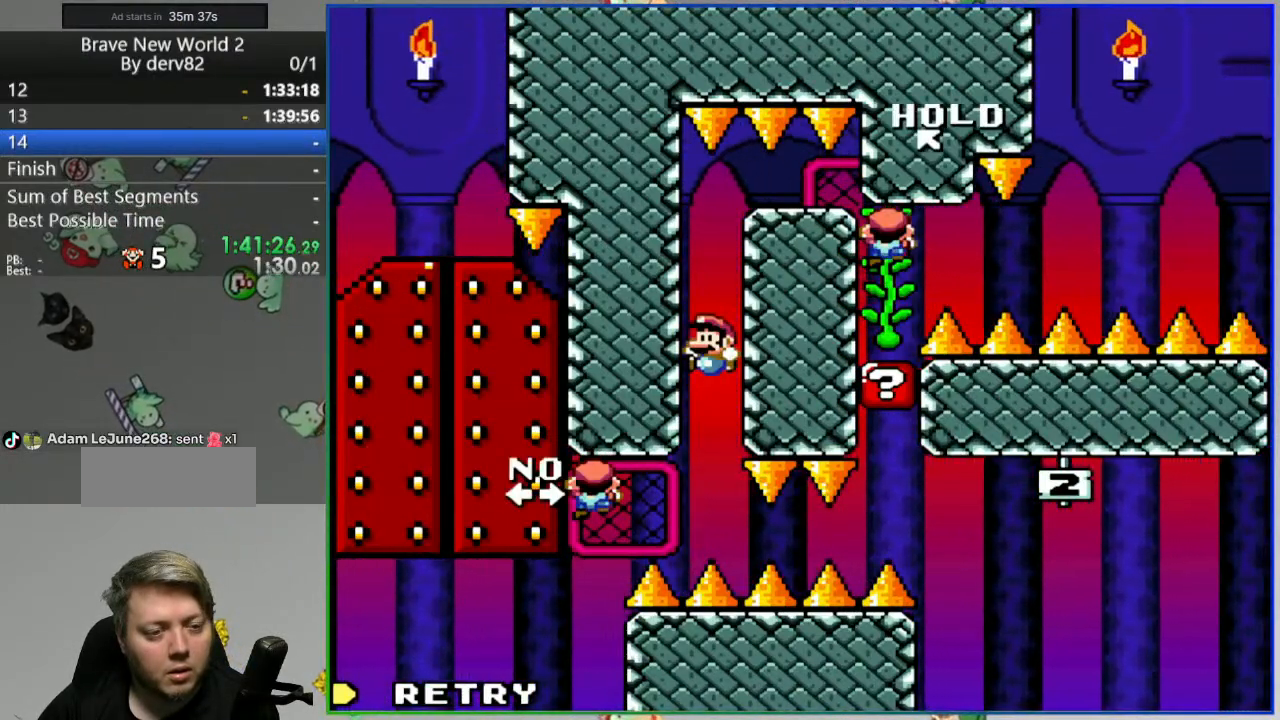
{"dt_ms": 500, "buttons": [], "events": []}
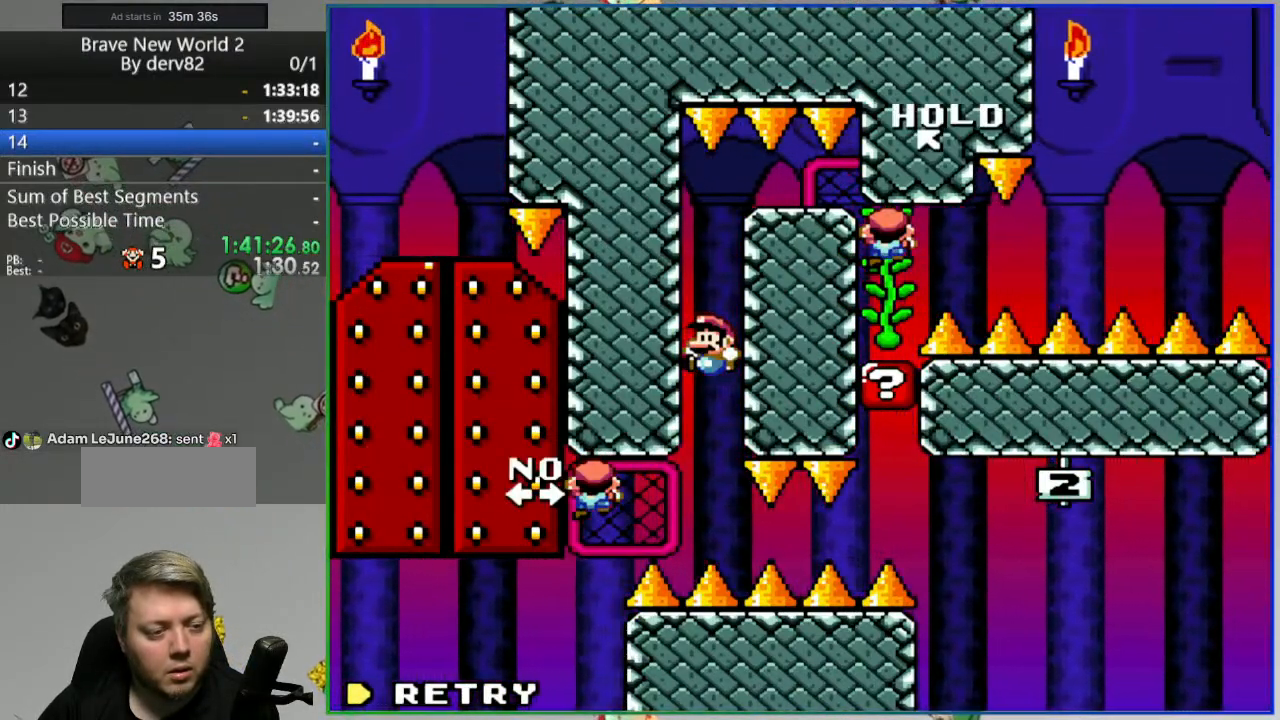
{"dt_ms": 500, "buttons": [], "events": []}
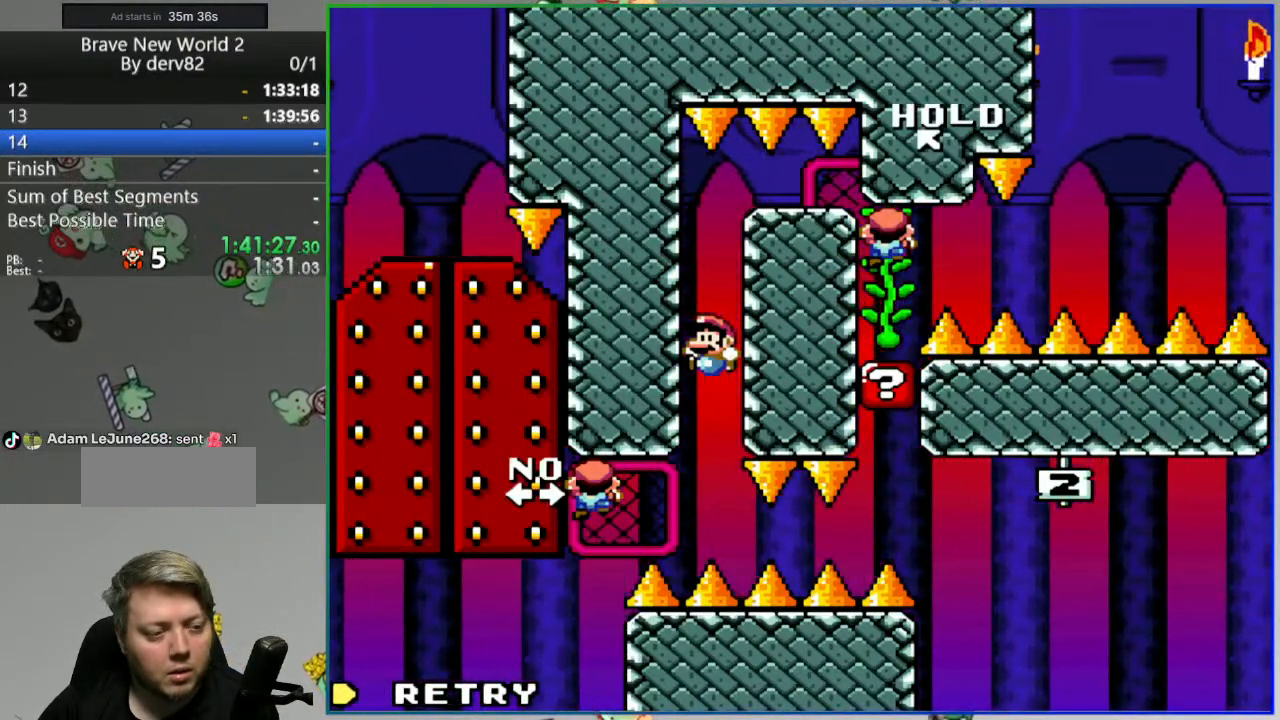
{"dt_ms": 500, "buttons": [], "events": []}
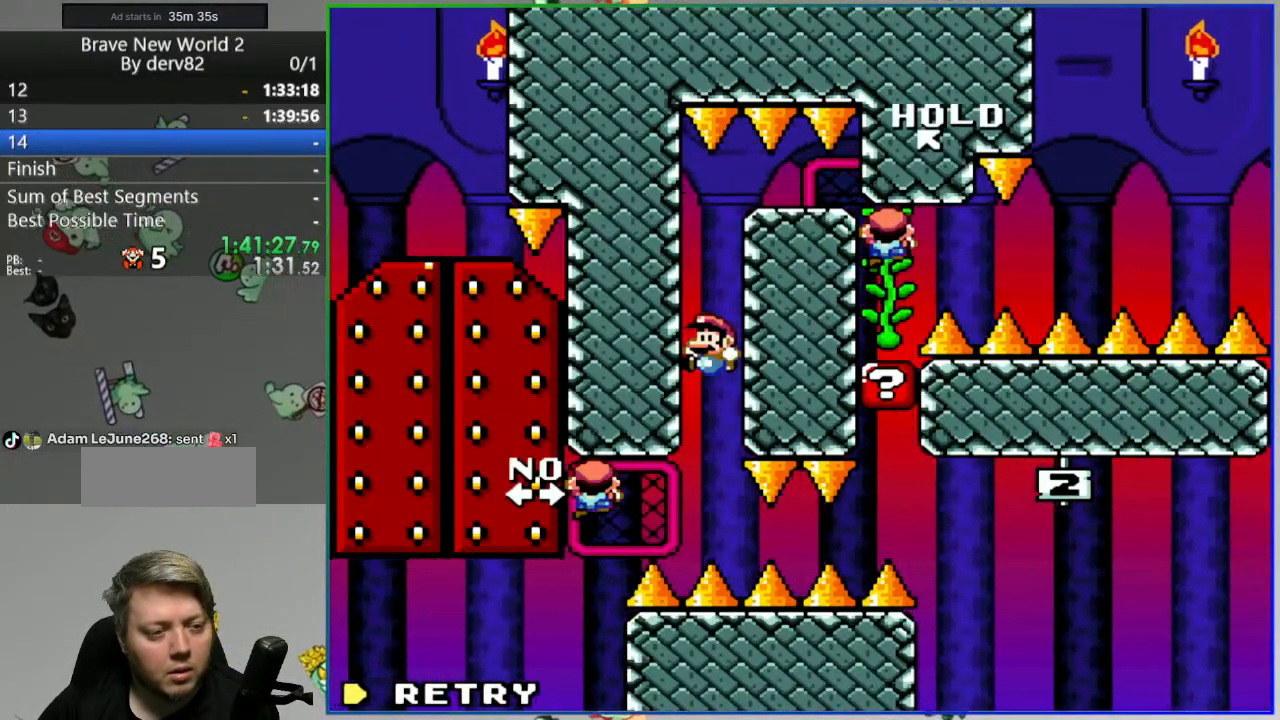
{"dt_ms": 500, "buttons": [], "events": []}
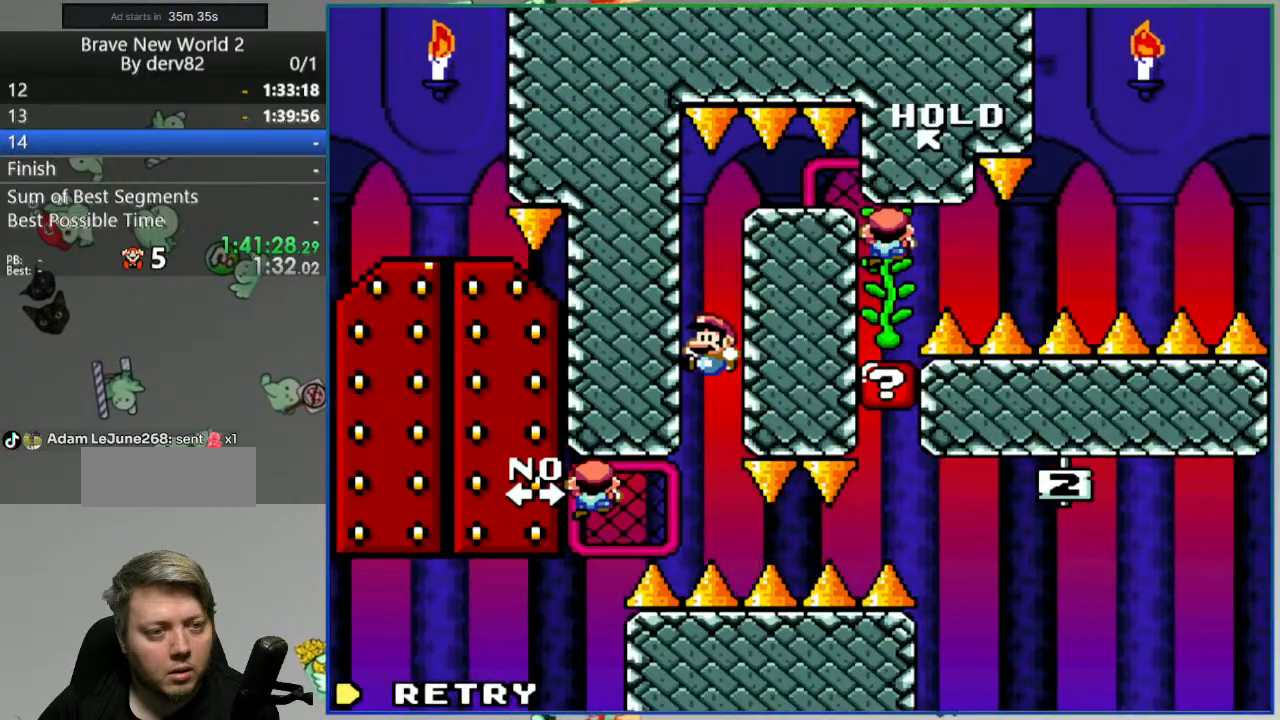
{"dt_ms": 500, "buttons": [], "events": []}
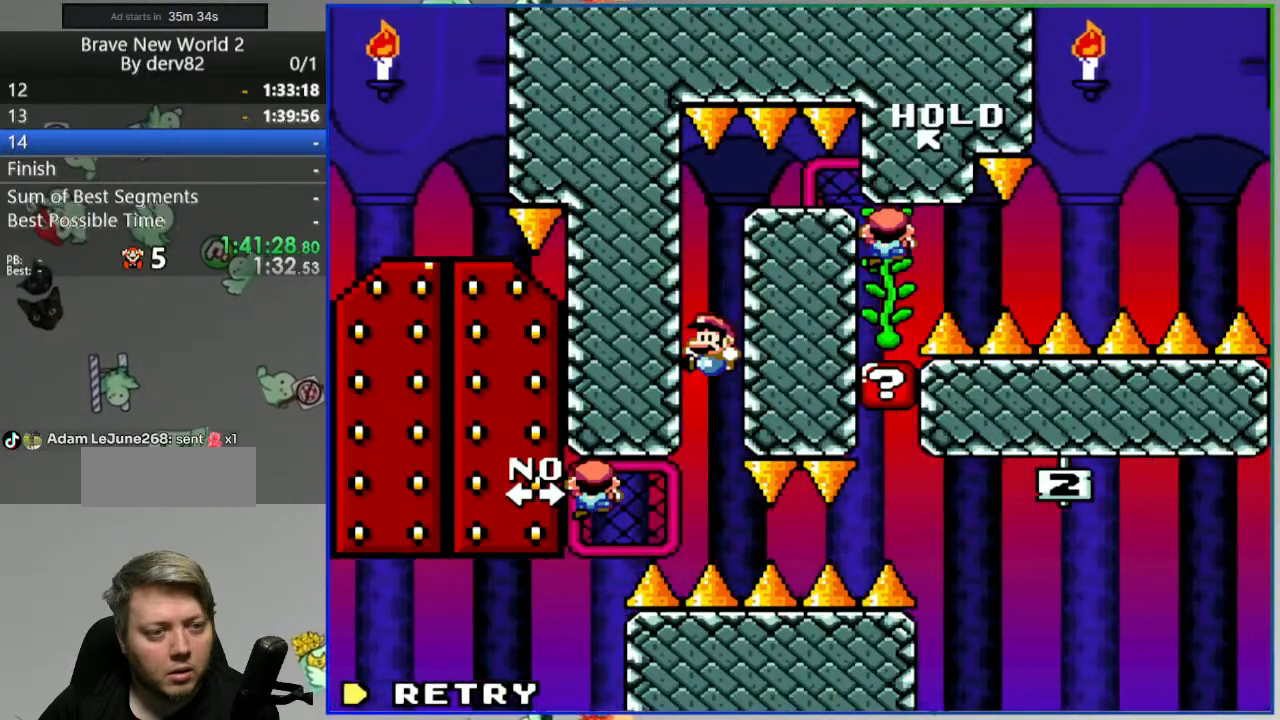
{"dt_ms": 500, "buttons": [], "events": []}
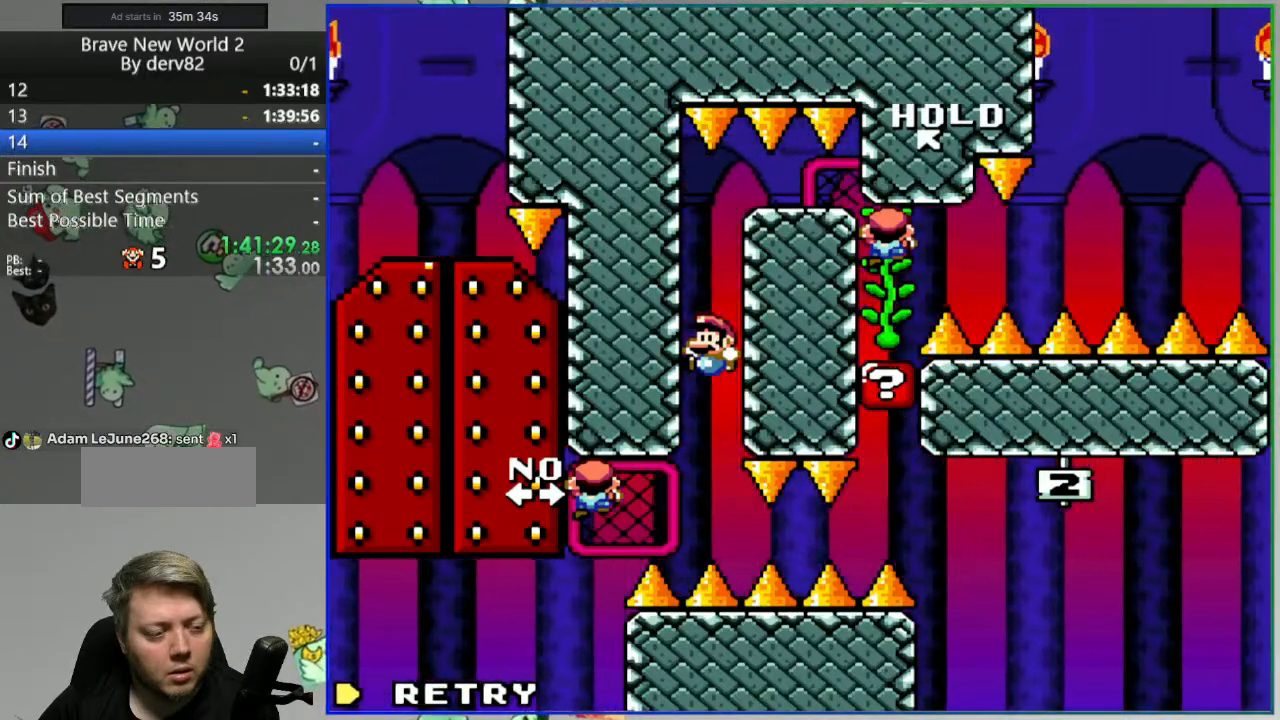
{"dt_ms": 500, "buttons": [], "events": []}
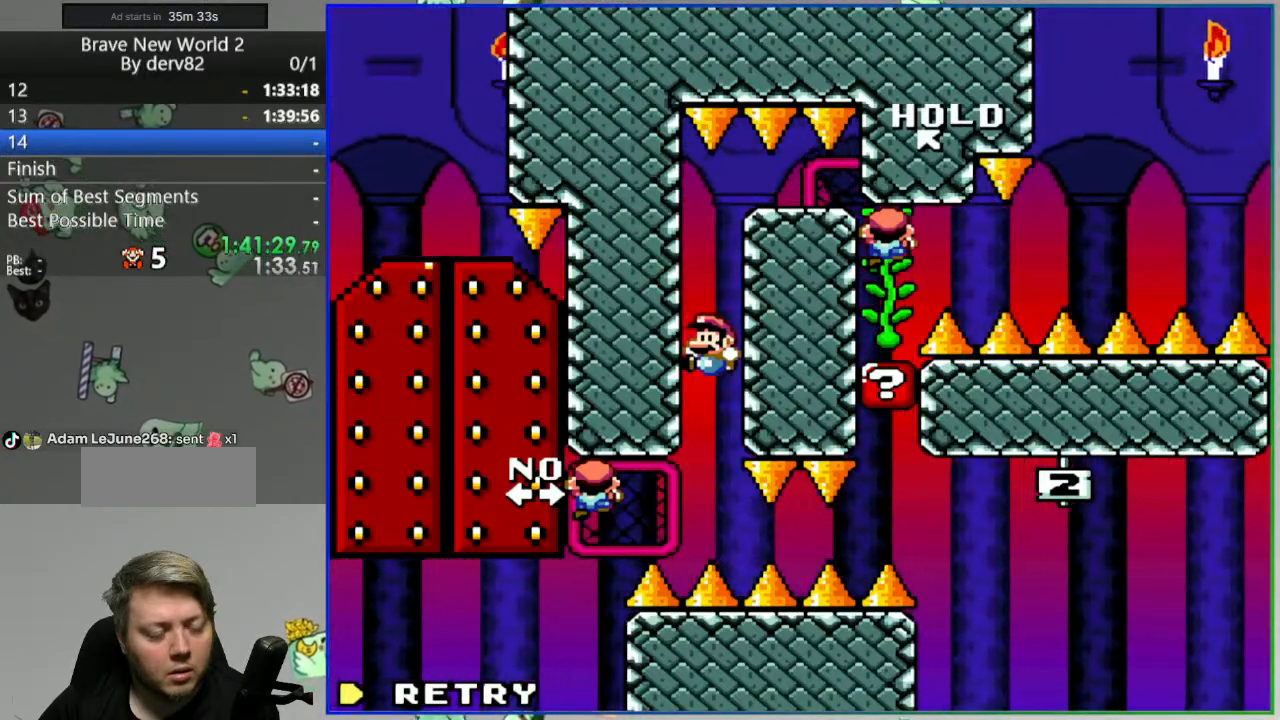
{"dt_ms": 500, "buttons": [], "events": []}
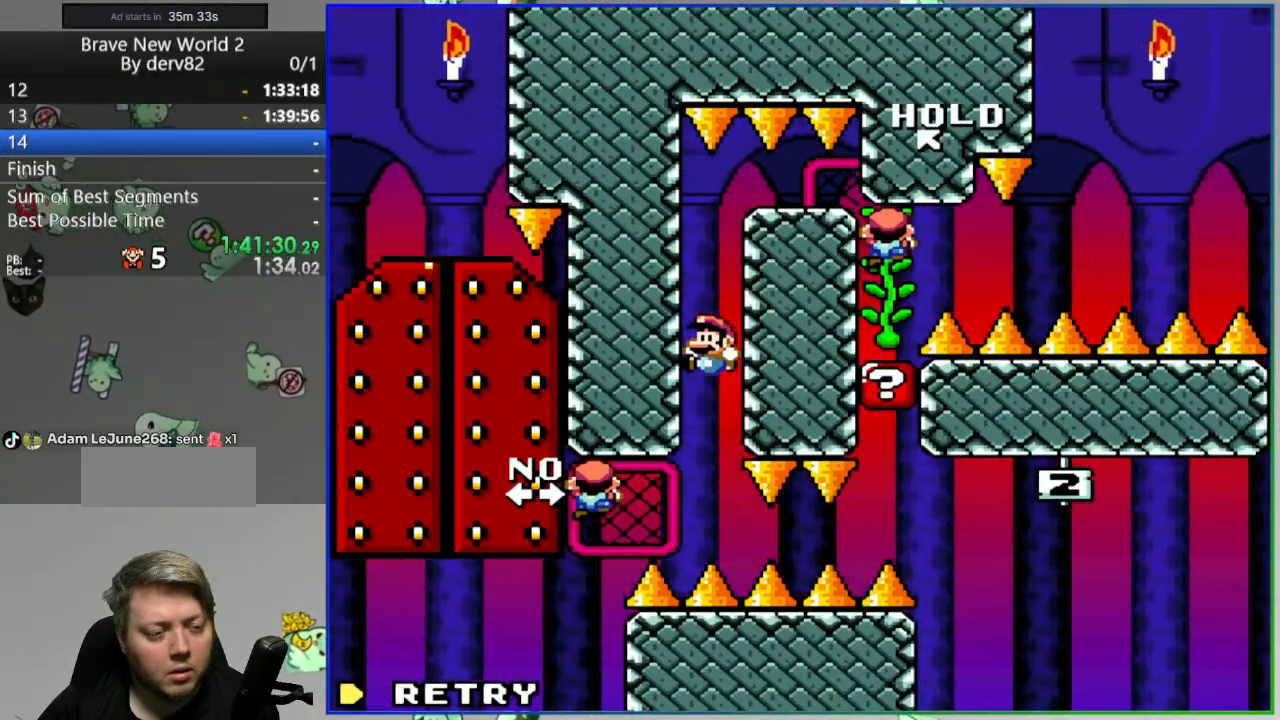
{"dt_ms": 500, "buttons": ["SELECT"], "events": [[417, "SELECT", "down"]]}
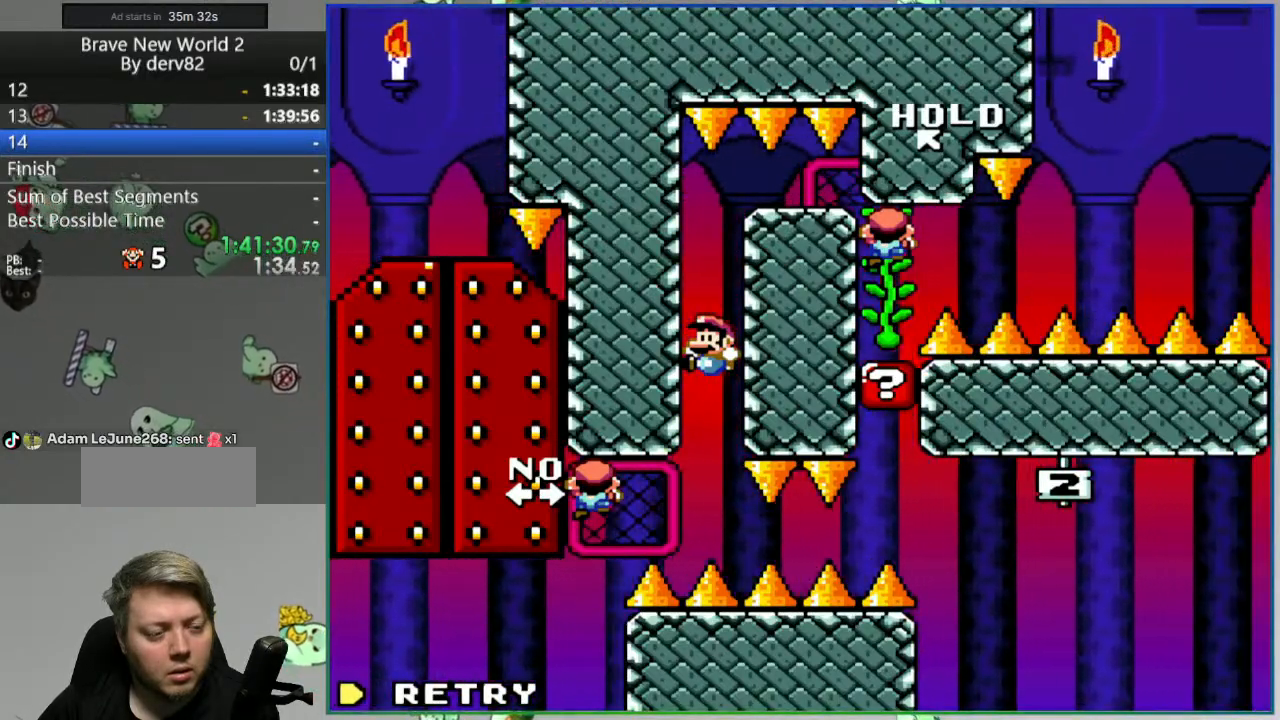
{"dt_ms": 500, "buttons": [], "events": [[83, "SELECT", "up"]]}
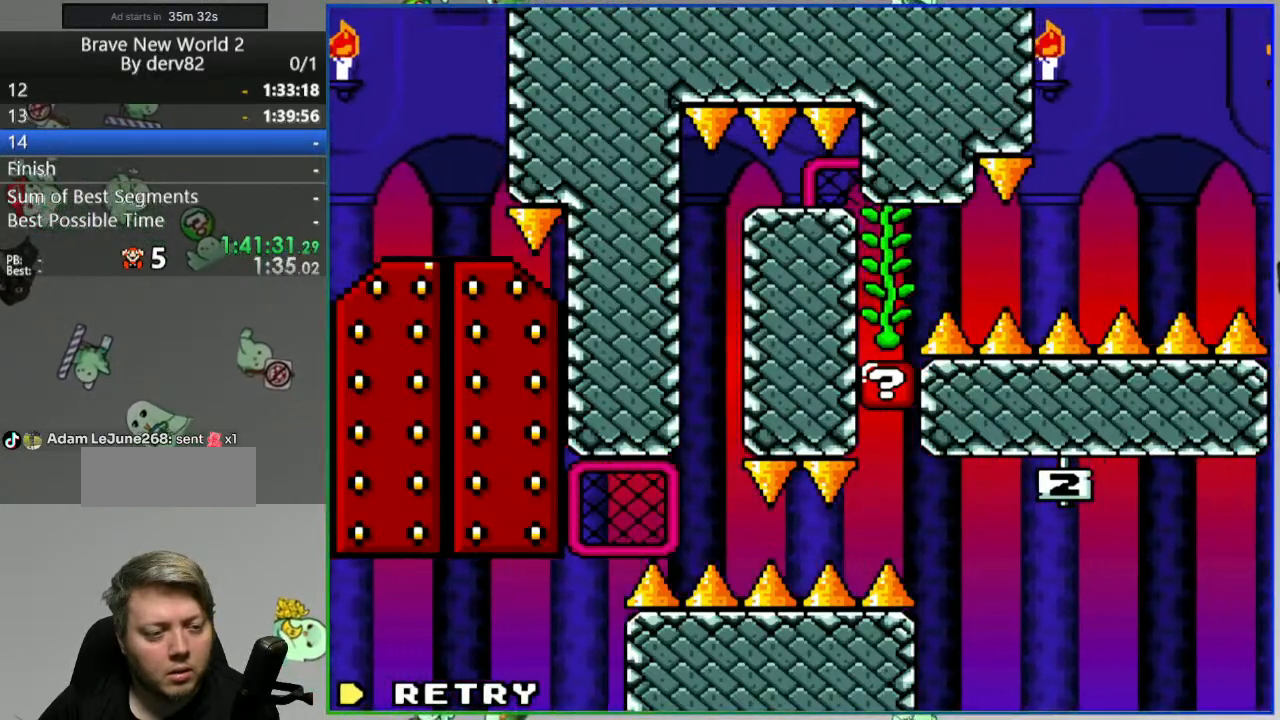
{"dt_ms": 500, "buttons": [], "events": [[17, "A", "down"], [133, "A", "up"]]}
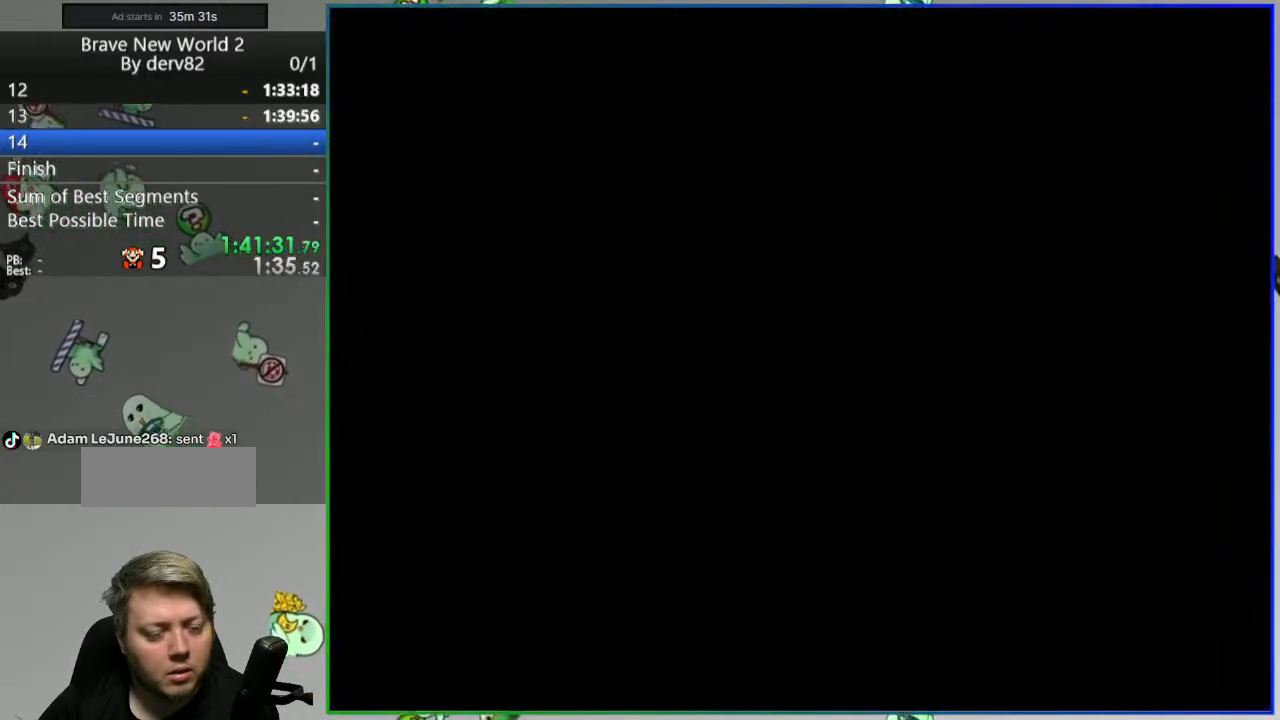
{"dt_ms": 500, "buttons": ["B", "Y"], "events": [[117, "Y", "down"], [333, "B", "down"]]}
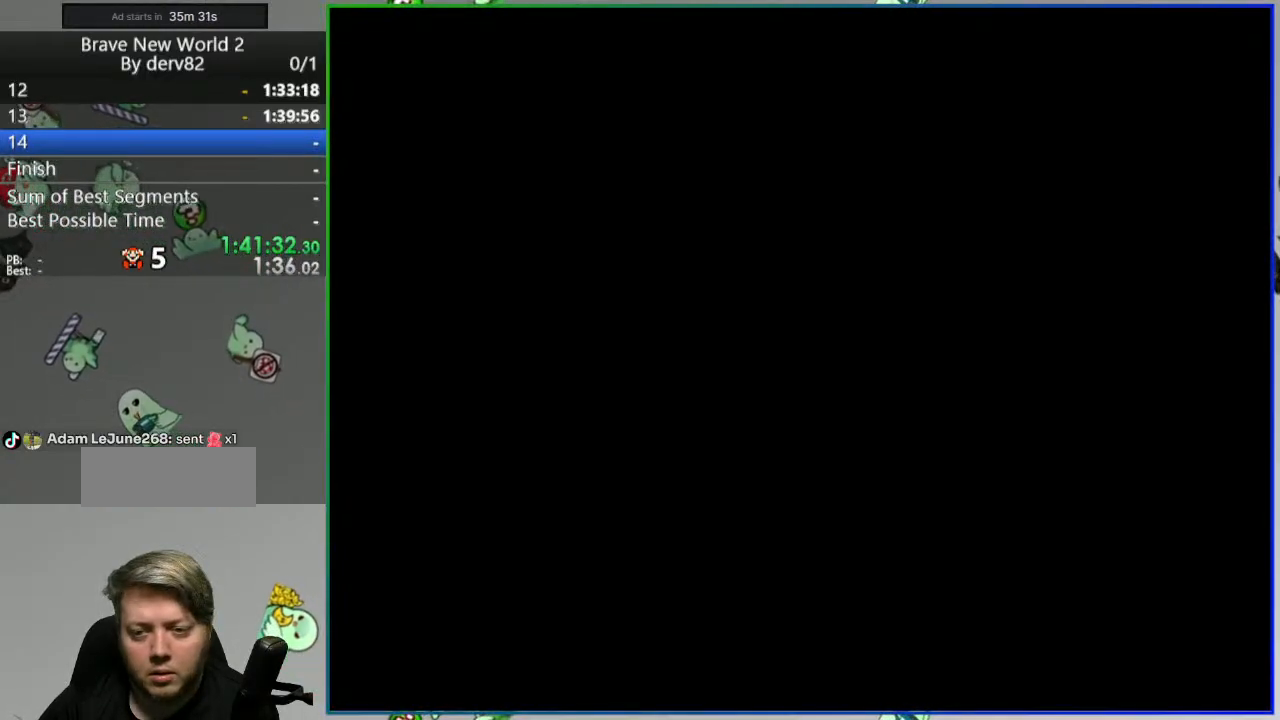
{"dt_ms": 500, "buttons": ["Y"], "events": [[200, "B", "up"], [283, "Y", "up"], [350, "Y", "down"]]}
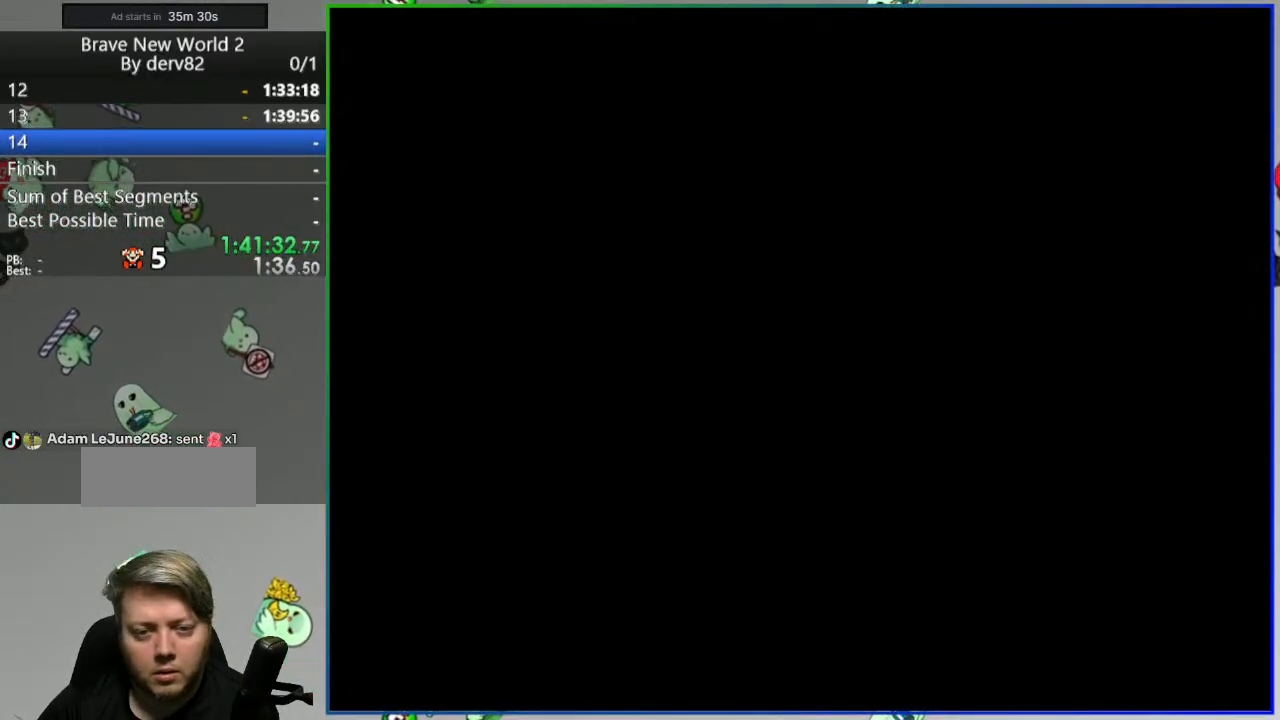
{"dt_ms": 500, "buttons": ["Y"], "events": []}
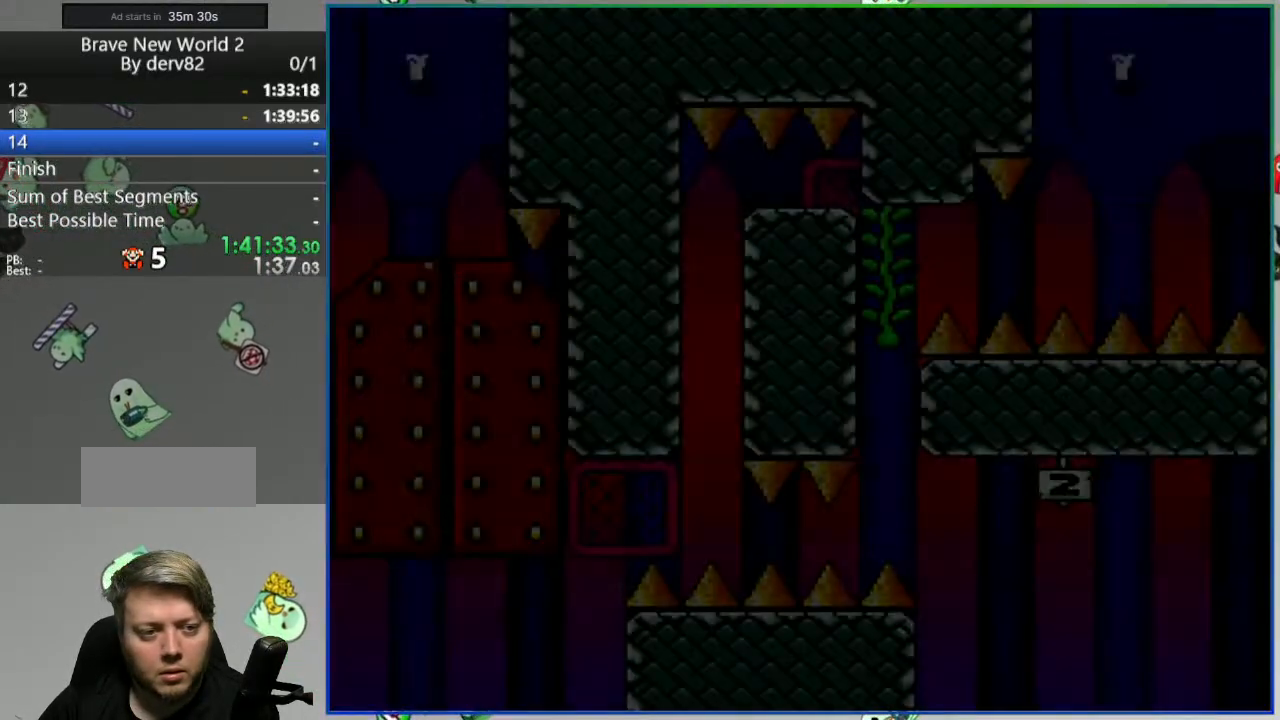
{"dt_ms": 500, "buttons": ["B", "Y"], "events": [[383, "B", "down"]]}
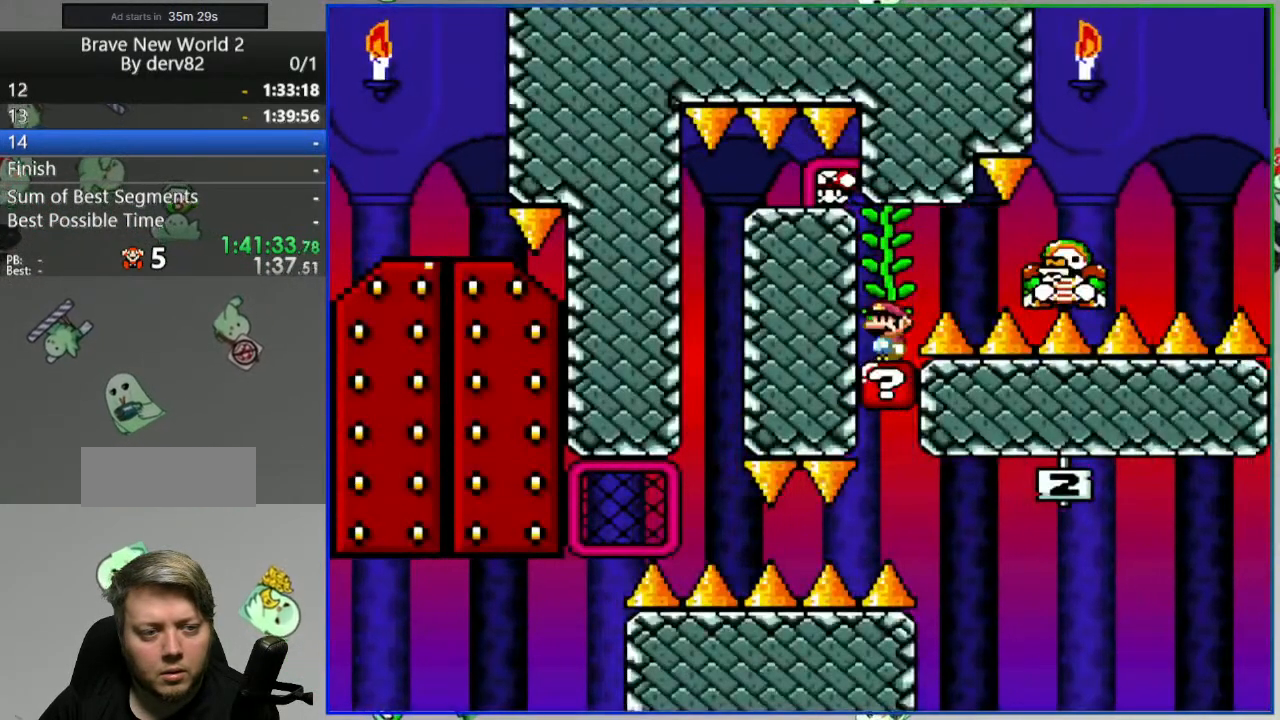
{"dt_ms": 500, "buttons": ["B", "Y", "DPAD_UP", "DPAD_LEFT"], "events": [[67, "DPAD_UP", "down"], [150, "DPAD_LEFT", "down"]]}
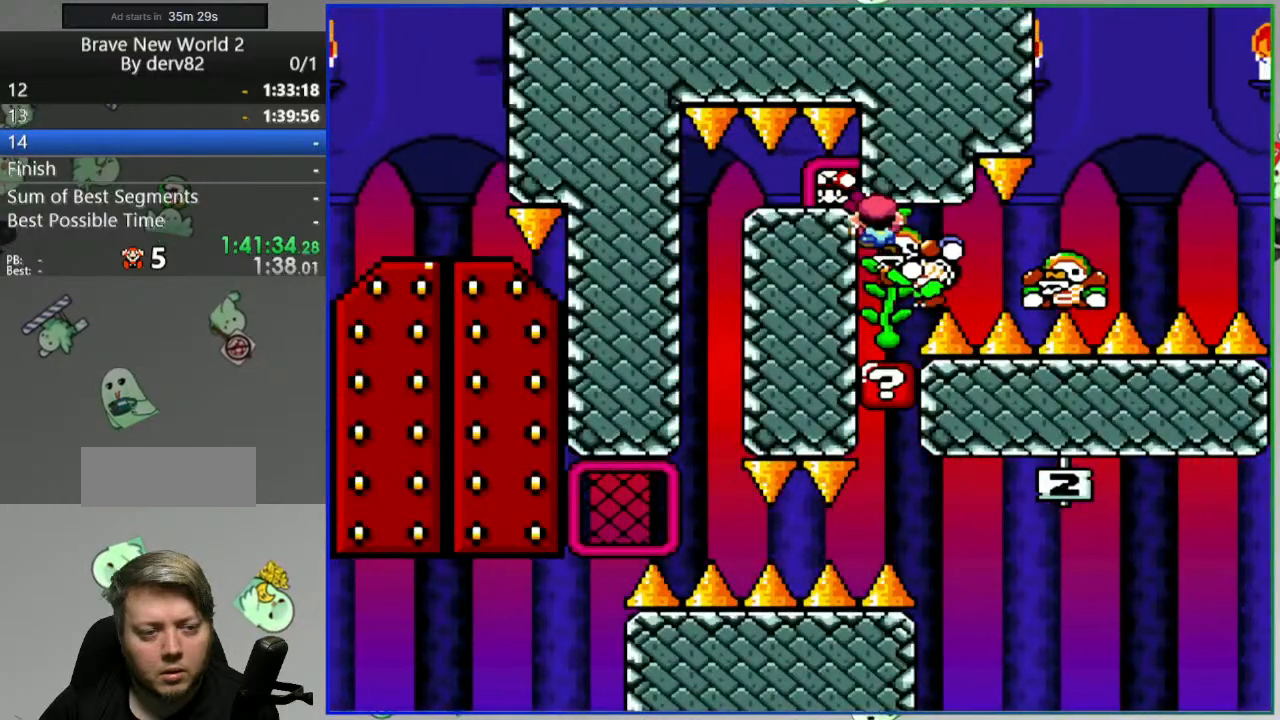
{"dt_ms": 500, "buttons": ["B", "Y", "DPAD_UP", "DPAD_LEFT"], "events": []}